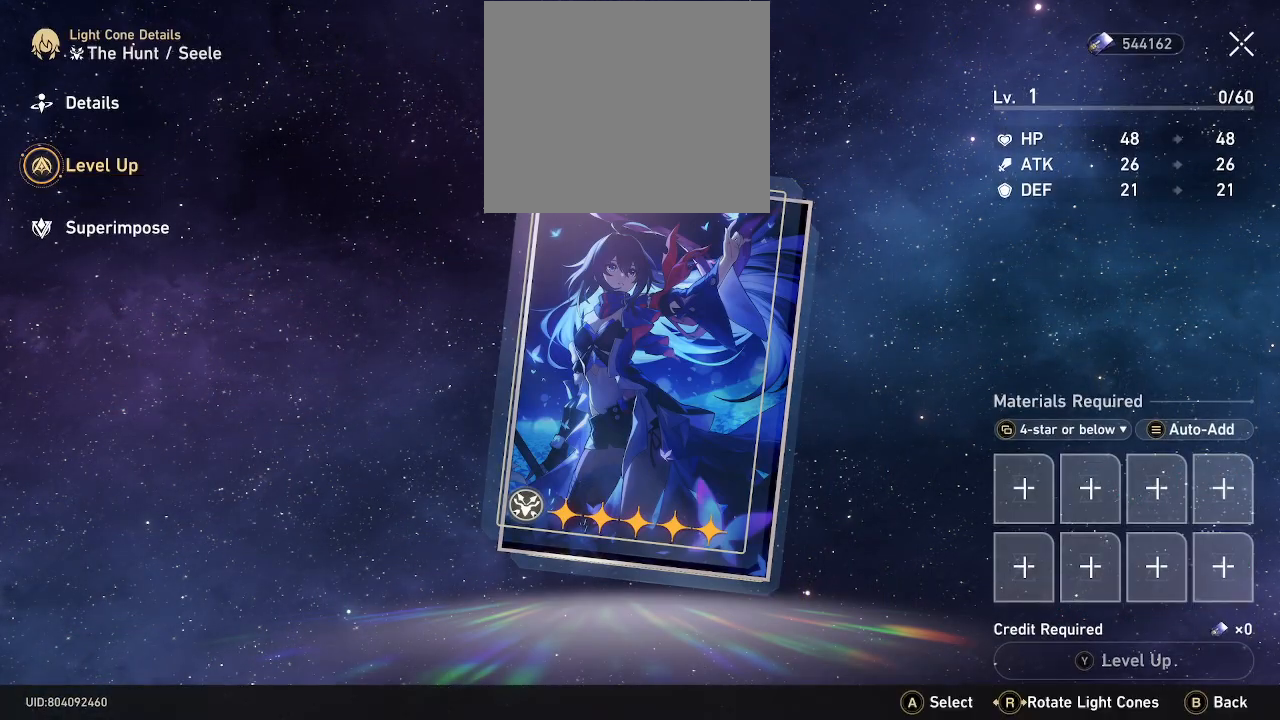
Gameplay with a controller (Xbox layout); each line is a JSON object with the inputs held at the frame after it. "events" lists button and stick changes between this image and that frame as [ms after this image, input, new state], when the widget could be followed in between. Not read: L3 R3.
{"buttons": [], "left_stick": "center", "right_stick": "center", "events": [[150, "A", "down"], [283, "A", "up"]]}
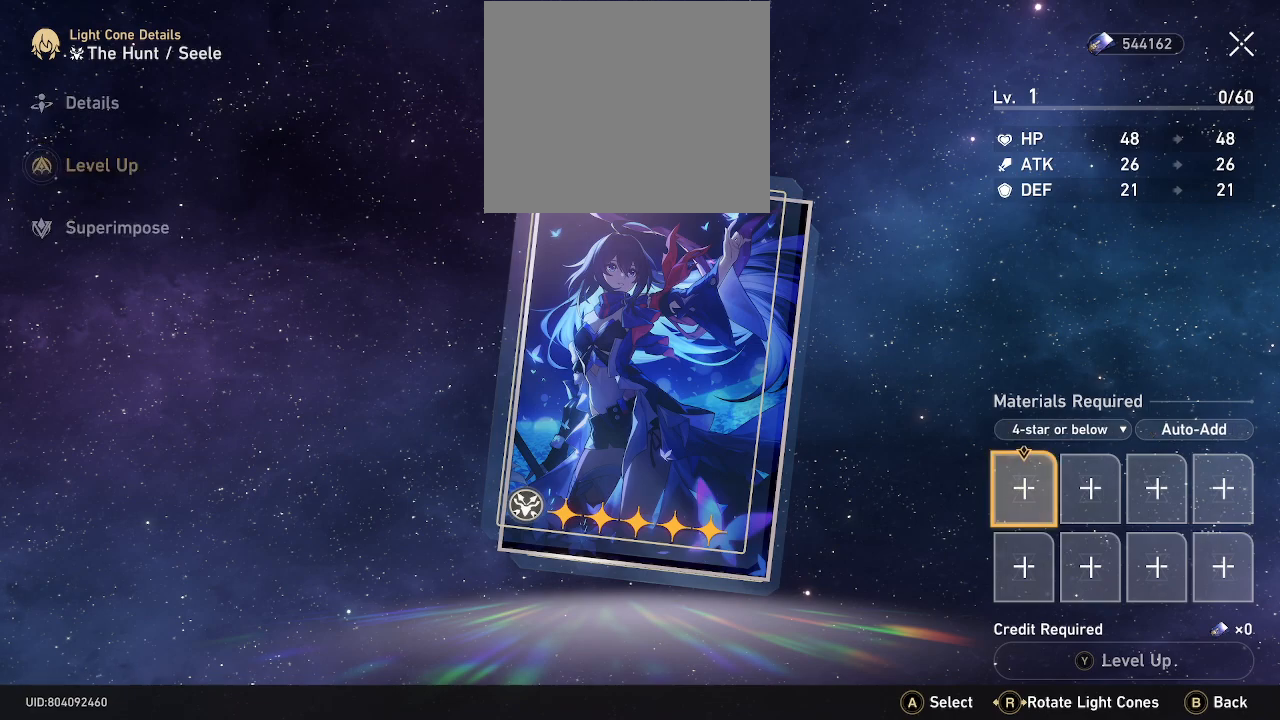
{"buttons": [], "left_stick": "center", "right_stick": "center", "events": []}
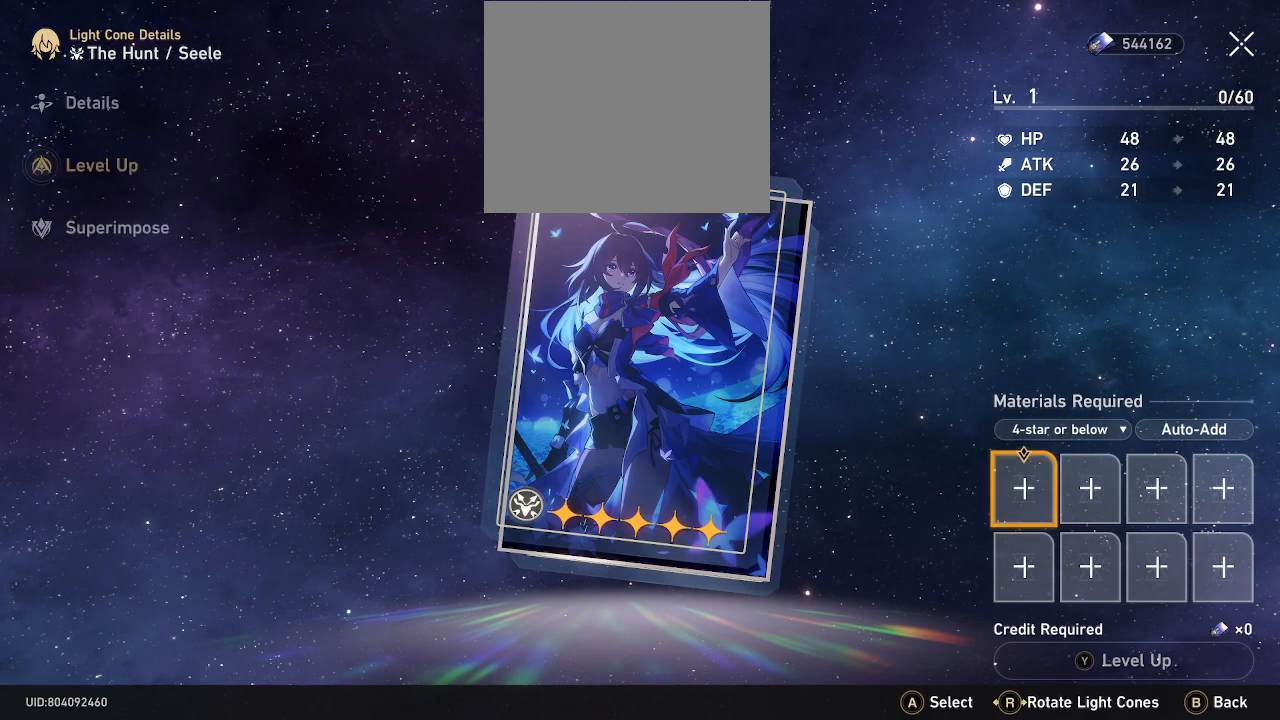
{"buttons": [], "left_stick": "center", "right_stick": "center", "events": [[167, "B", "down"], [250, "B", "up"]]}
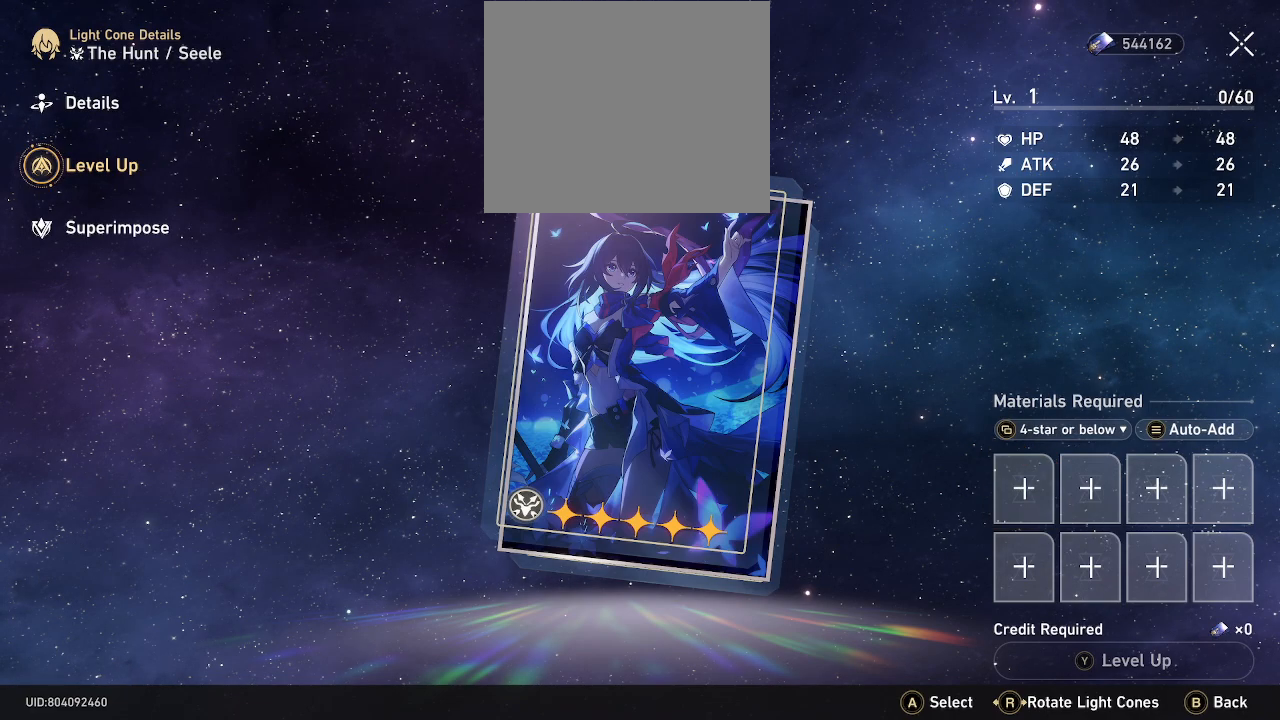
{"buttons": [], "left_stick": "center", "right_stick": "center", "events": [[150, "B", "down"], [233, "B", "up"]]}
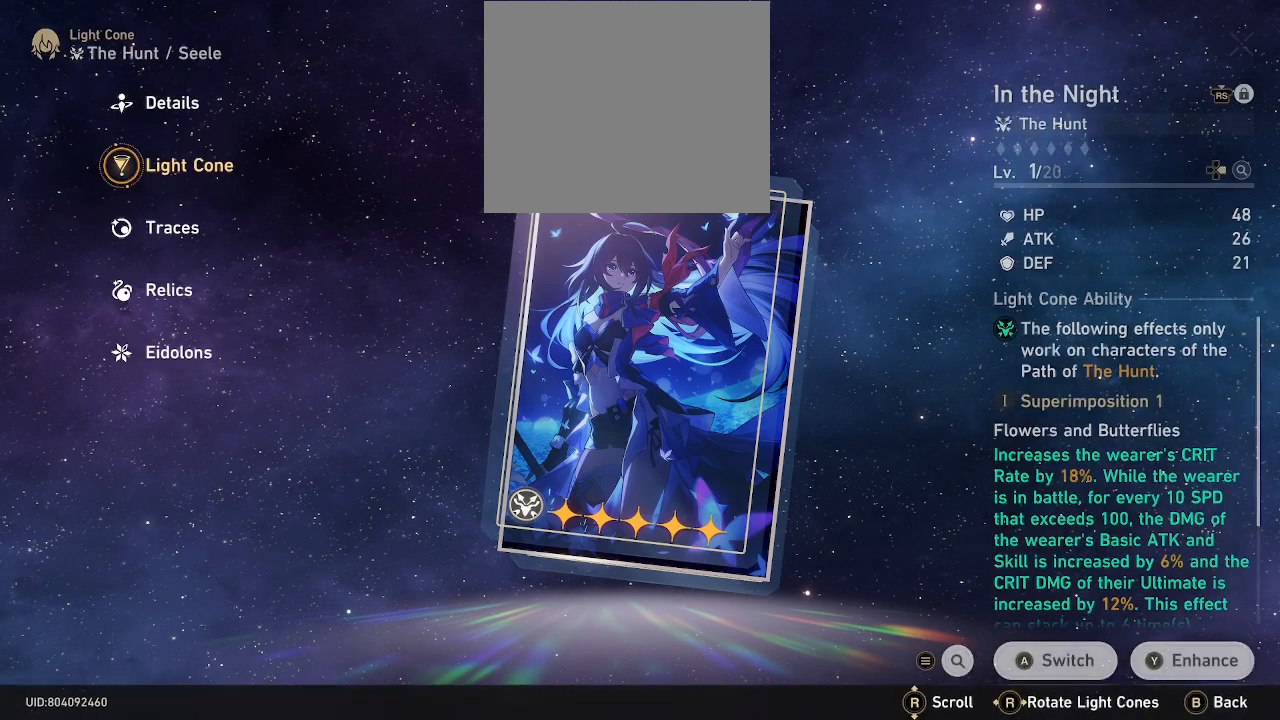
{"buttons": [], "left_stick": "center", "right_stick": "center", "events": []}
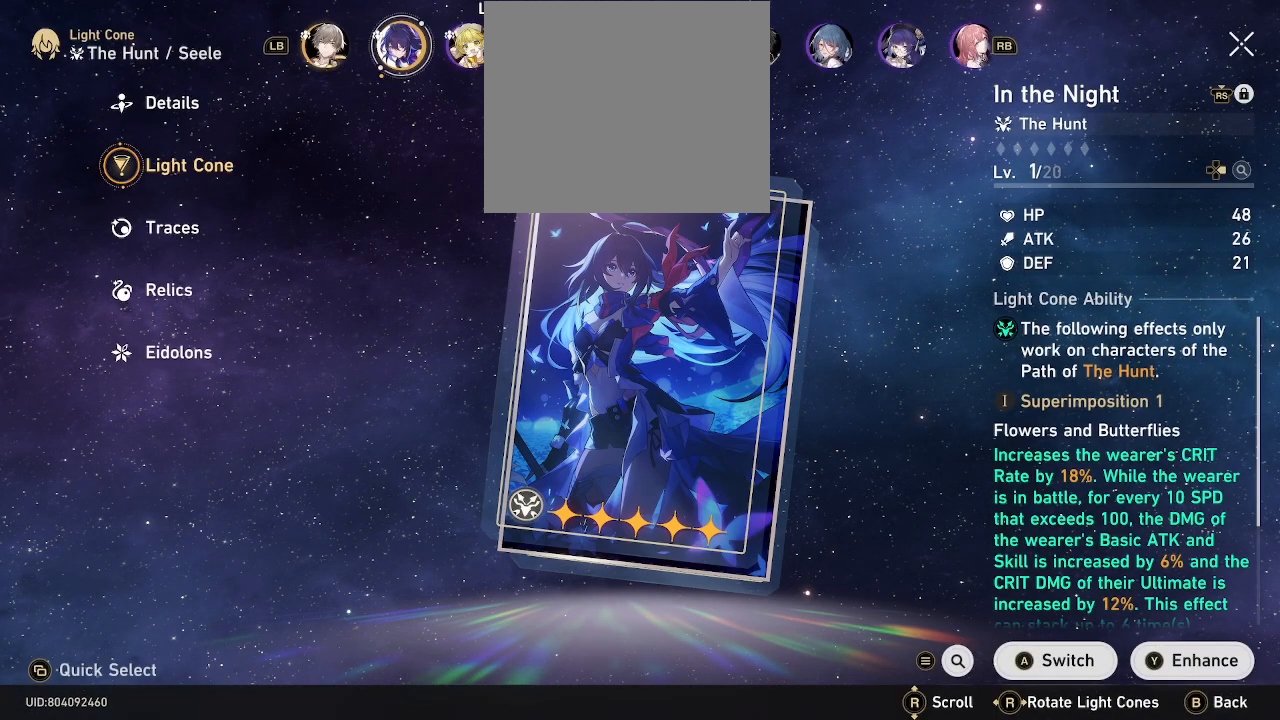
{"buttons": [], "left_stick": "center", "right_stick": "center", "events": [[117, "A", "down"], [200, "A", "up"]]}
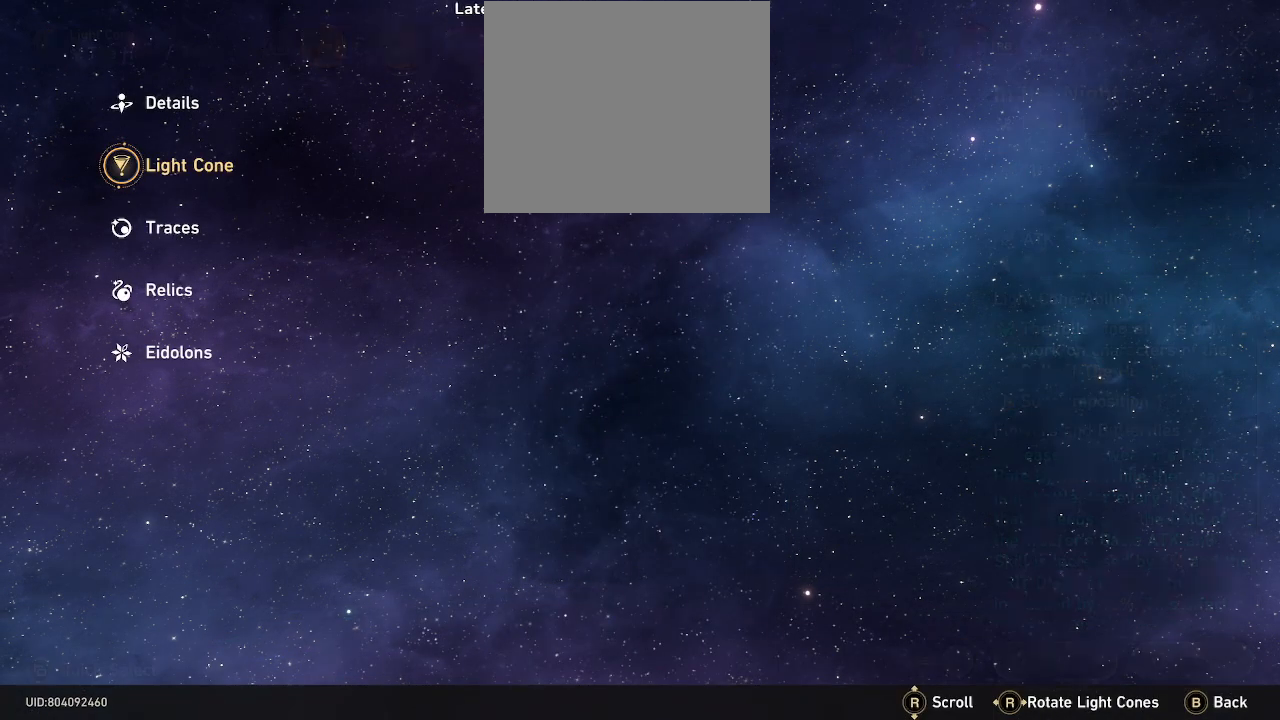
{"buttons": [], "left_stick": "center", "right_stick": "center", "events": []}
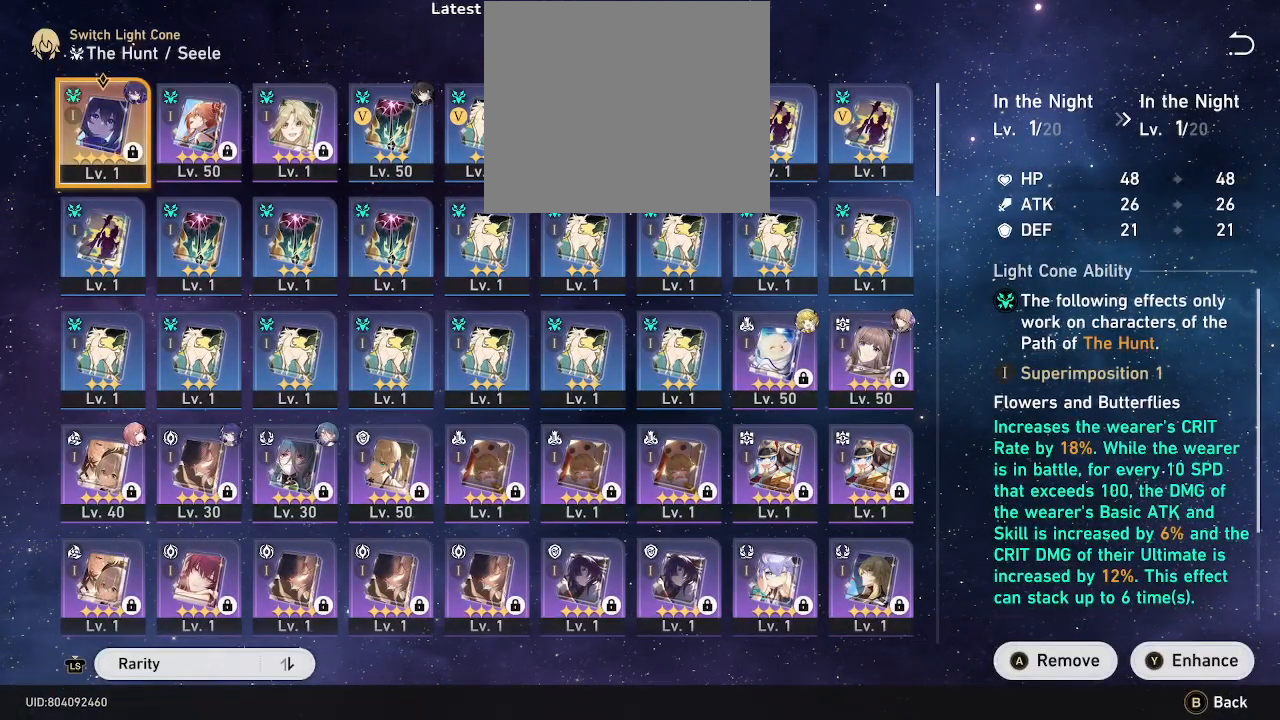
{"buttons": [], "left_stick": "center", "right_stick": "center", "events": []}
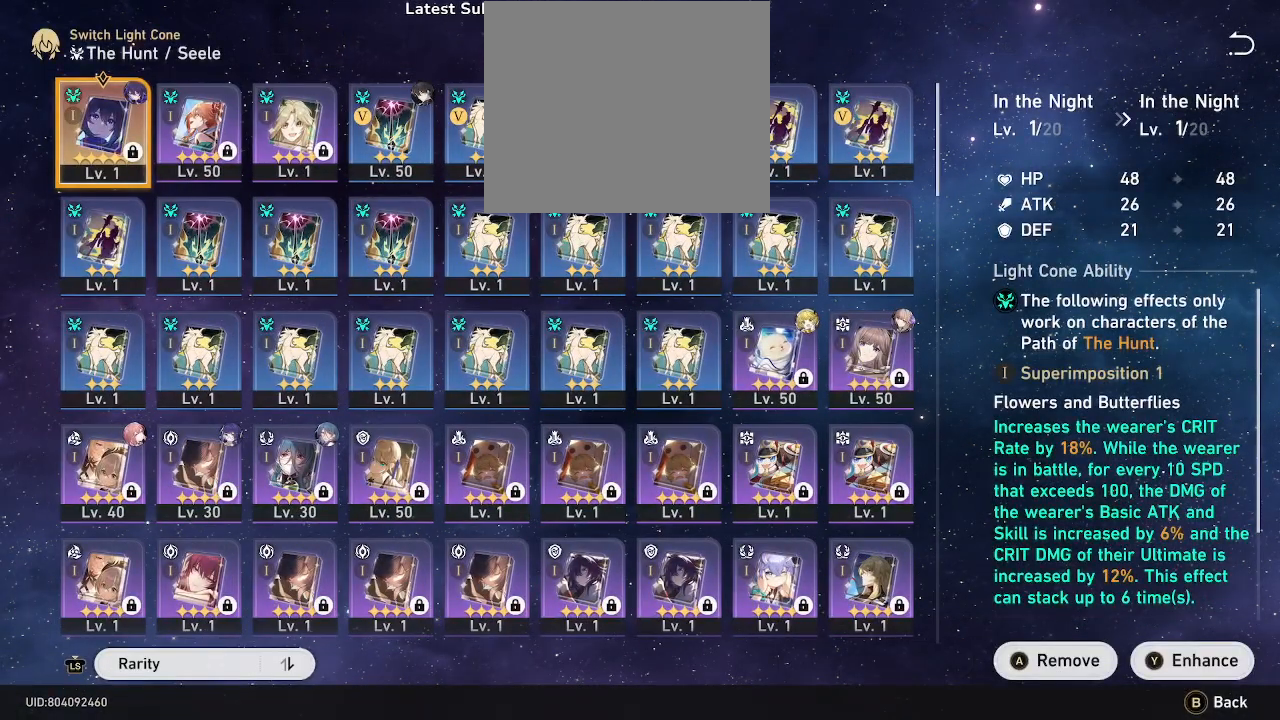
{"buttons": [], "left_stick": "center", "right_stick": "center", "events": []}
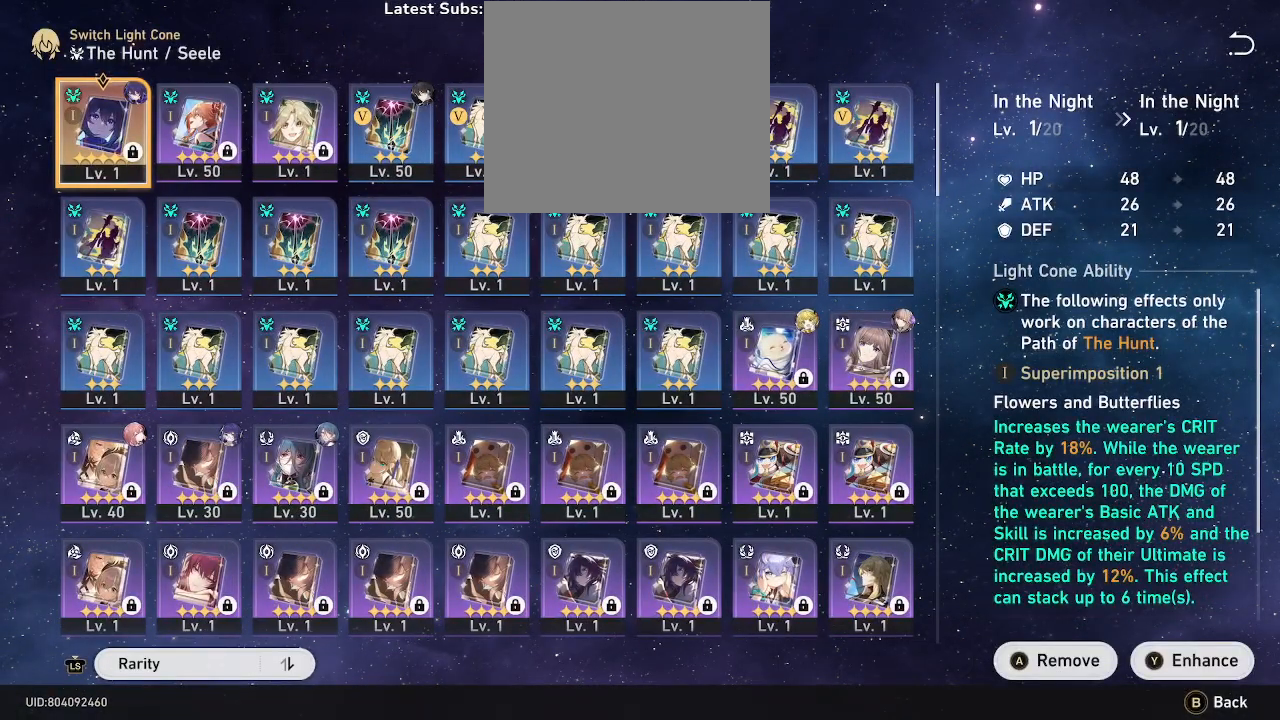
{"buttons": [], "left_stick": "center", "right_stick": "center", "events": []}
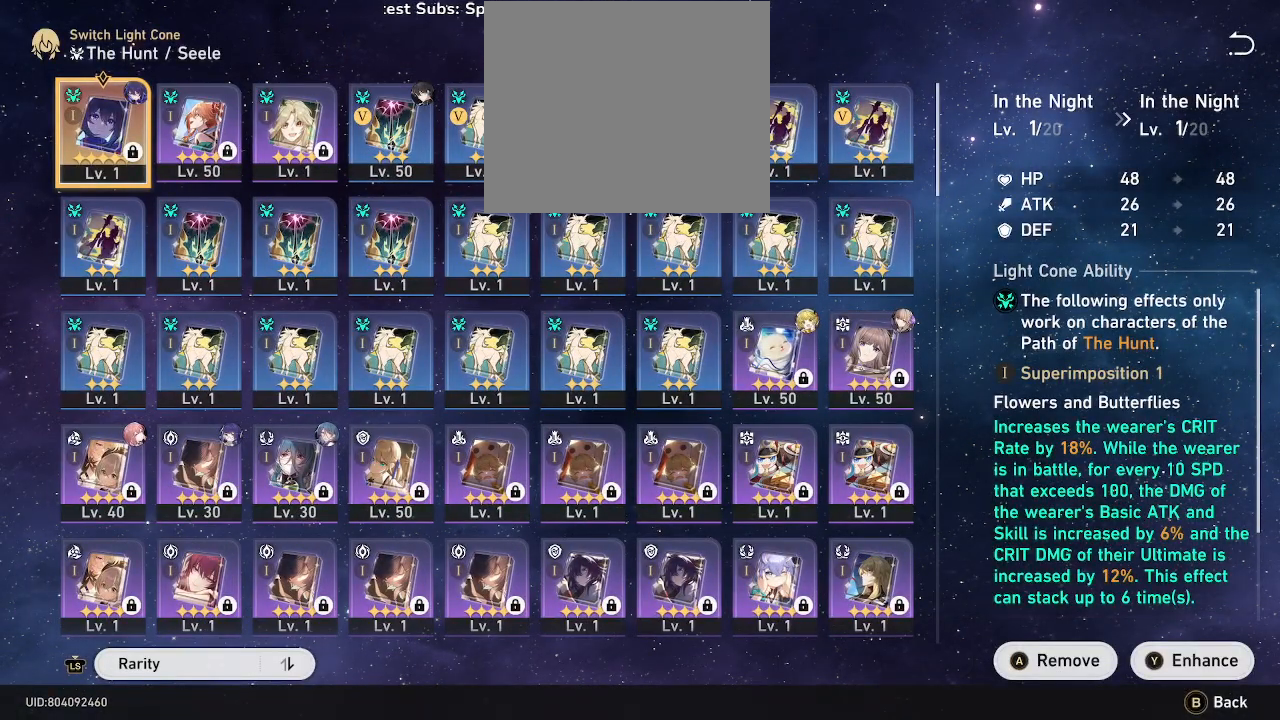
{"buttons": [], "left_stick": "center", "right_stick": "center", "events": []}
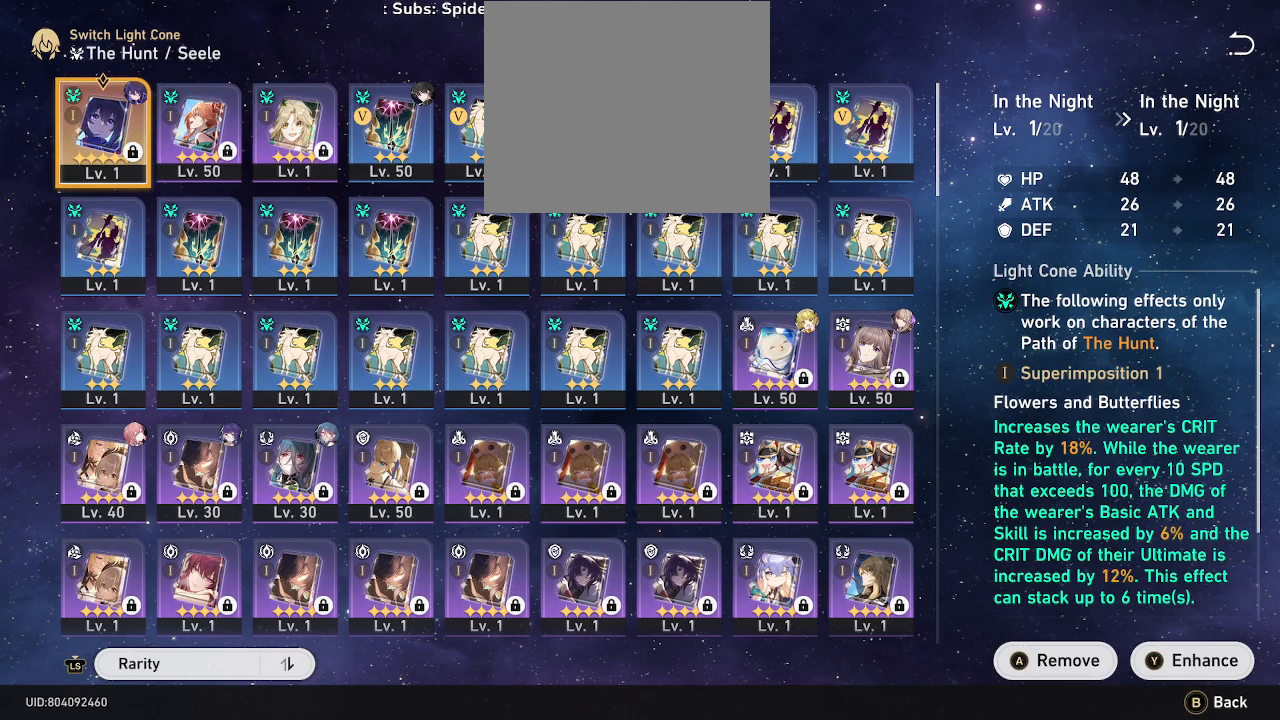
{"buttons": [], "left_stick": "center", "right_stick": "center", "events": [[33, "Y", "down"], [167, "Y", "up"]]}
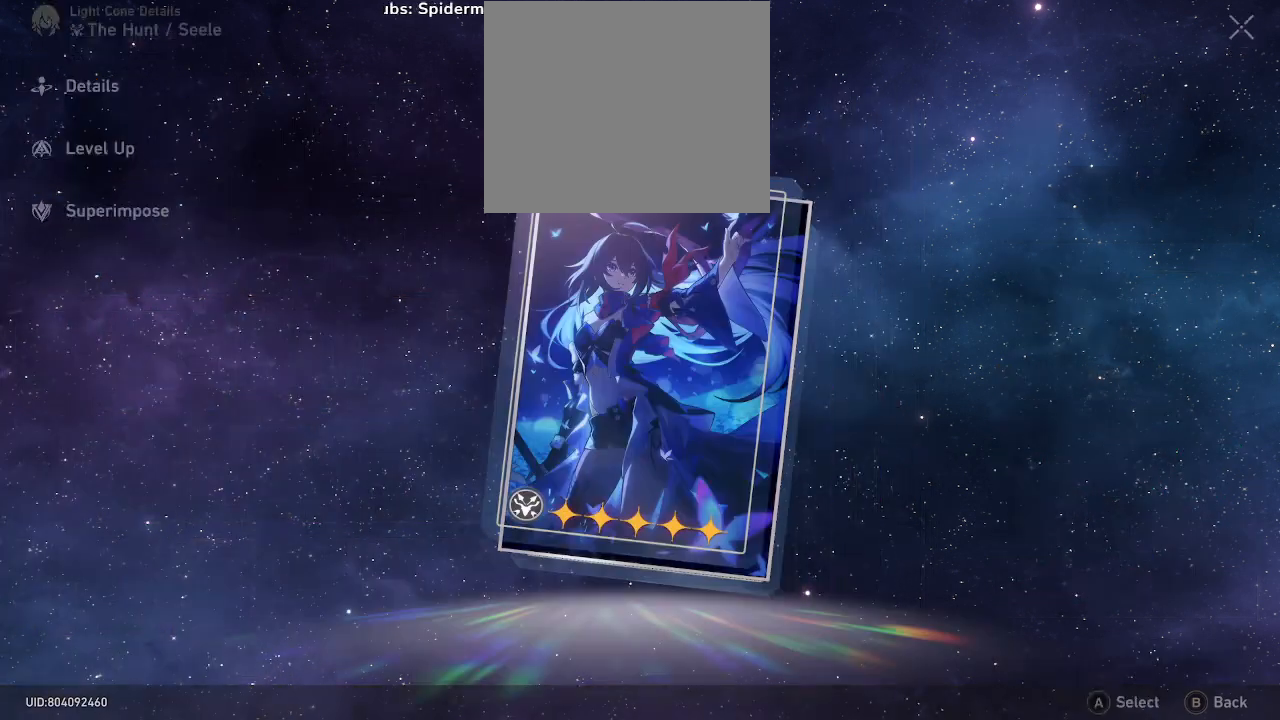
{"buttons": [], "left_stick": "center", "right_stick": "center", "events": []}
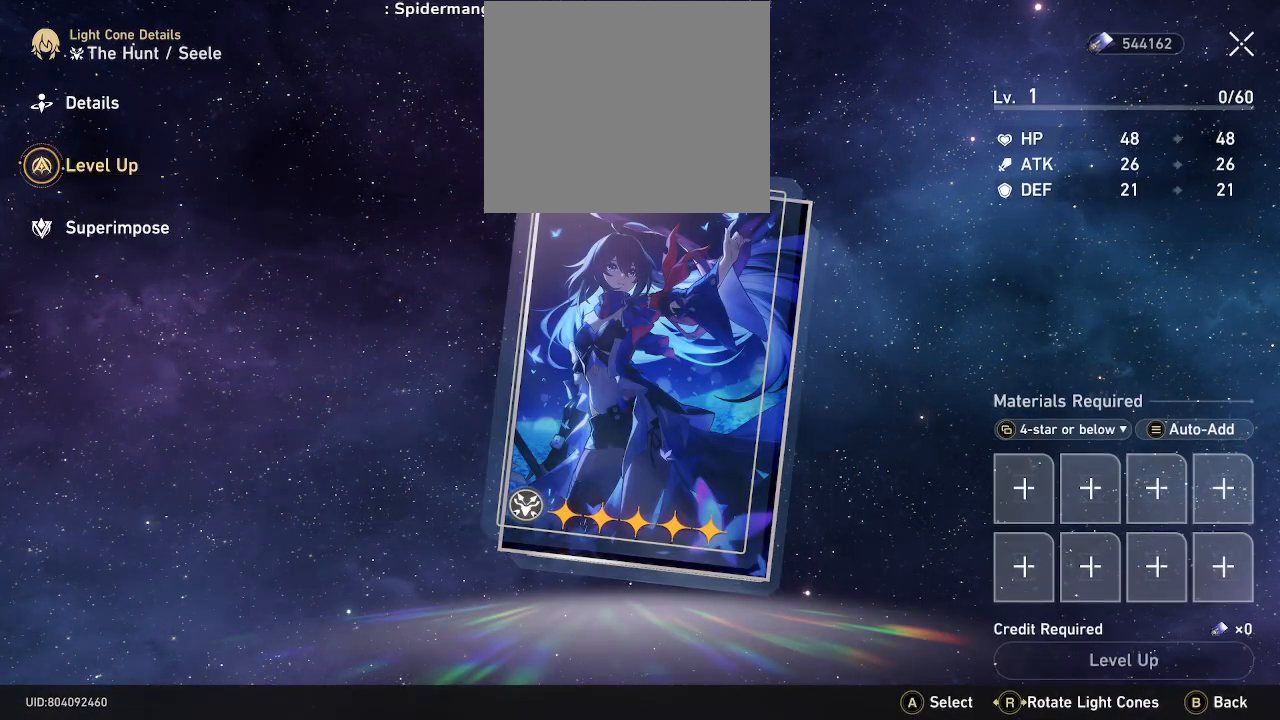
{"buttons": [], "left_stick": "center", "right_stick": "center", "events": [[383, "A", "down"], [500, "A", "up"]]}
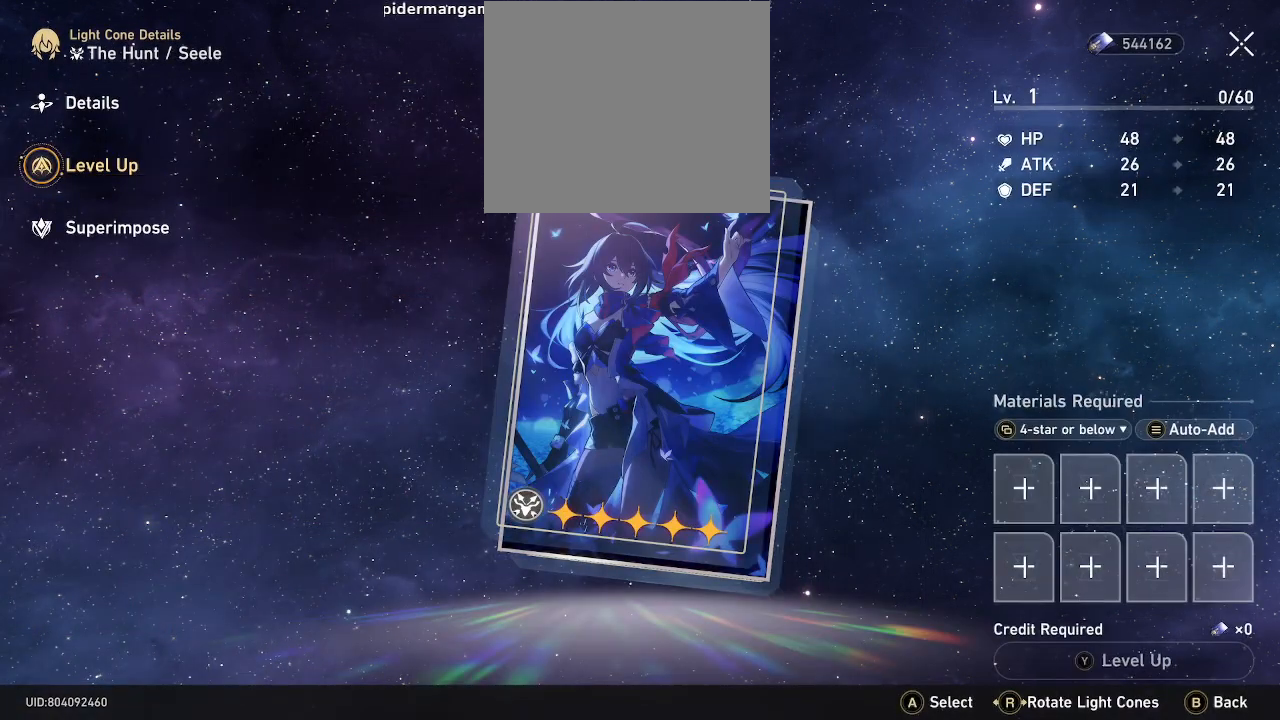
{"buttons": ["A"], "left_stick": "center", "right_stick": "center", "events": [[483, "A", "down"]]}
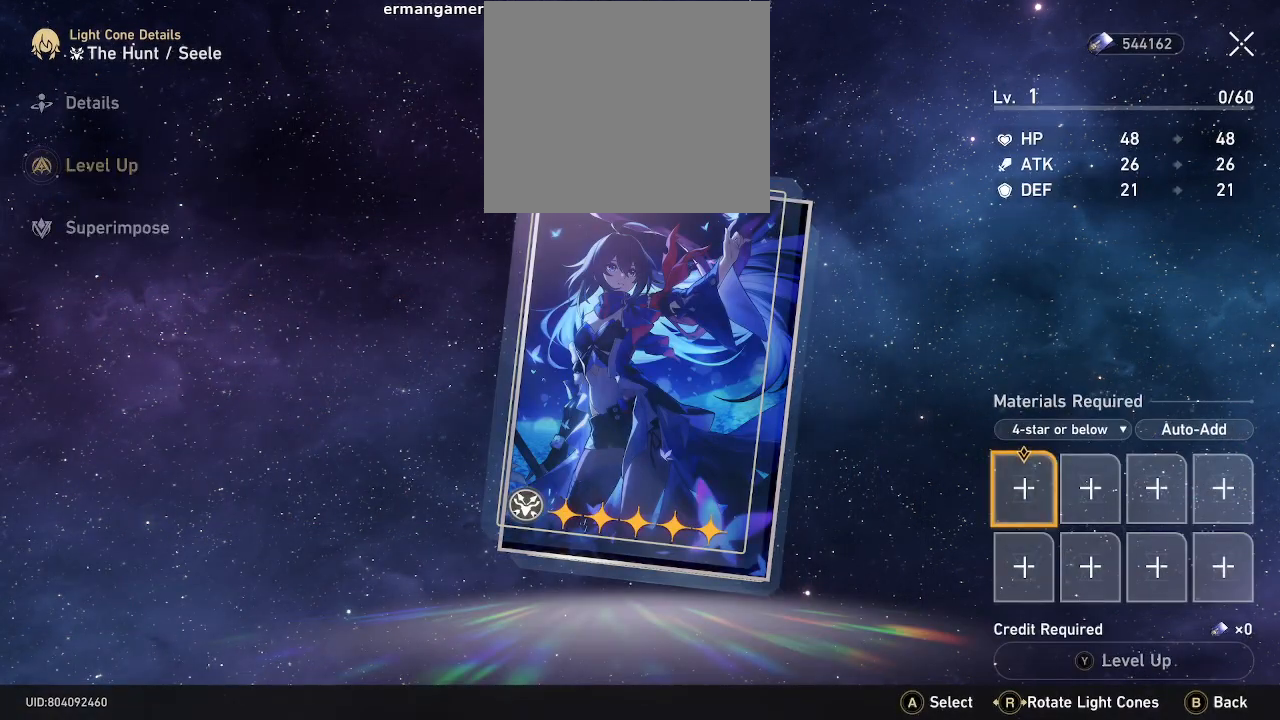
{"buttons": [], "left_stick": "center", "right_stick": "center", "events": [[83, "A", "up"]]}
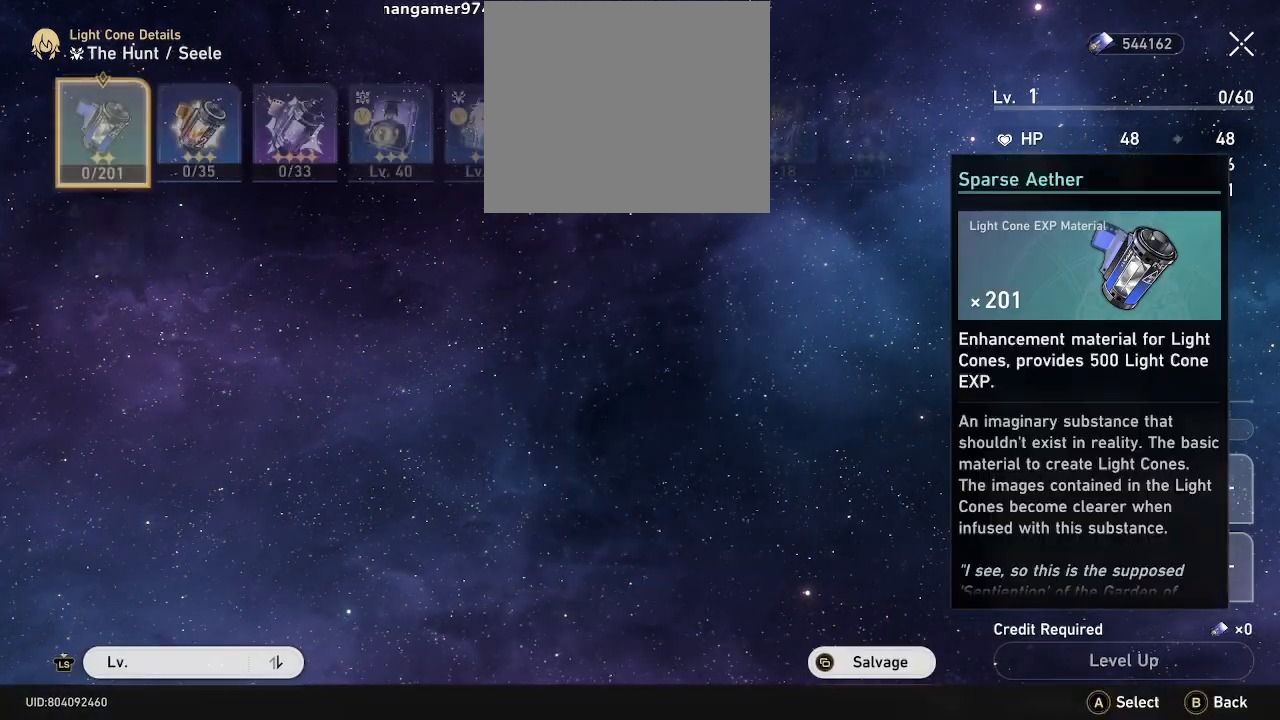
{"buttons": [], "left_stick": "center", "right_stick": "center", "events": []}
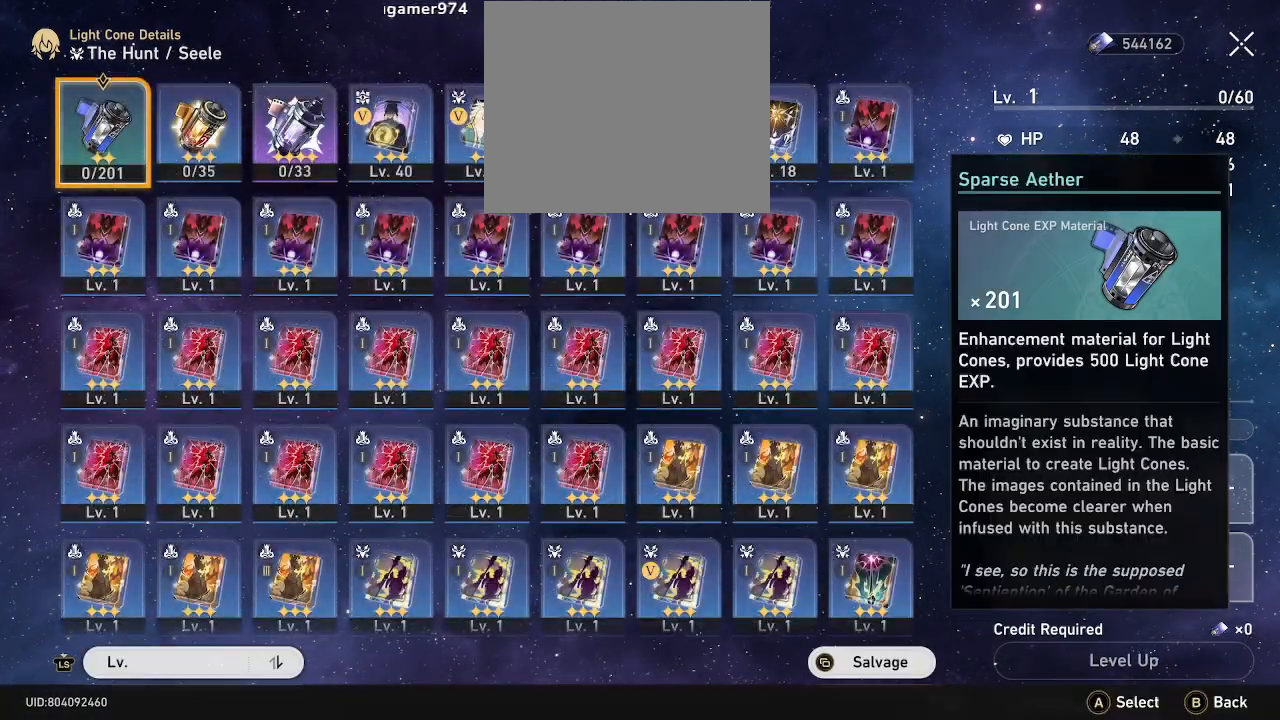
{"buttons": [], "left_stick": "right", "right_stick": "center", "events": [[500, "left_stick", "right"]]}
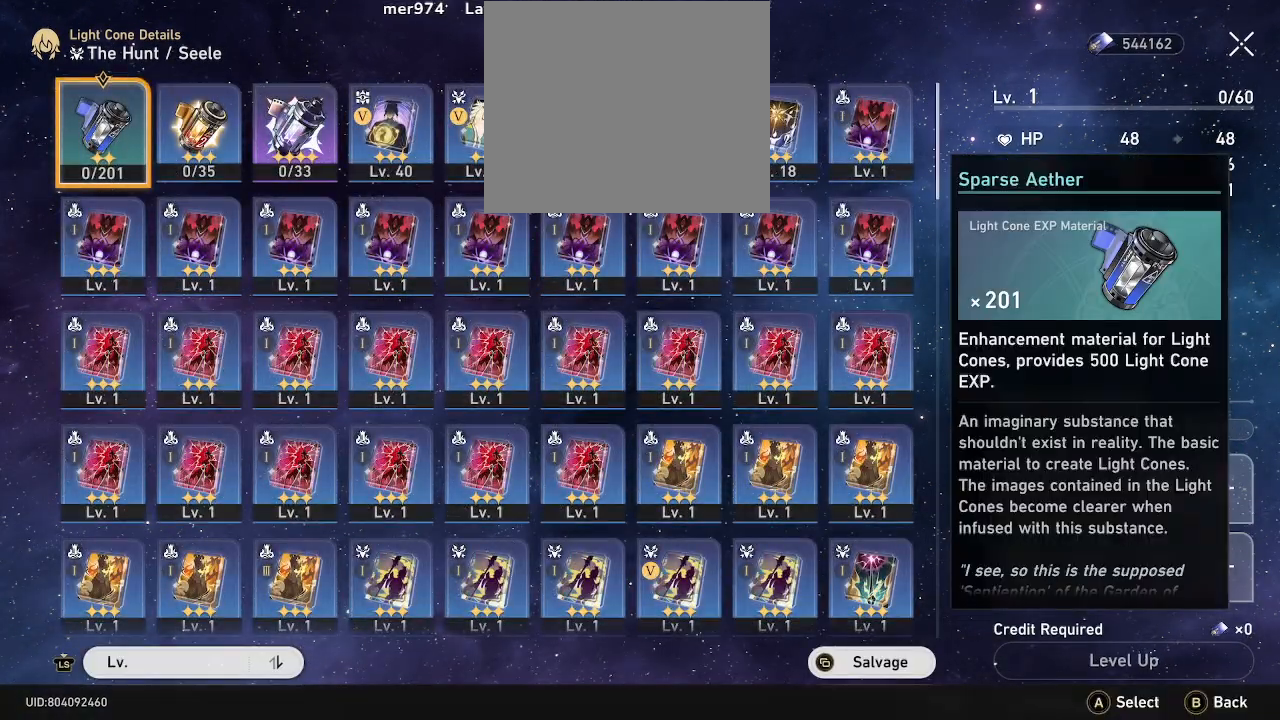
{"buttons": [], "left_stick": "center", "right_stick": "center", "events": [[117, "left_stick", "center"], [250, "left_stick", "right"], [350, "left_stick", "center"]]}
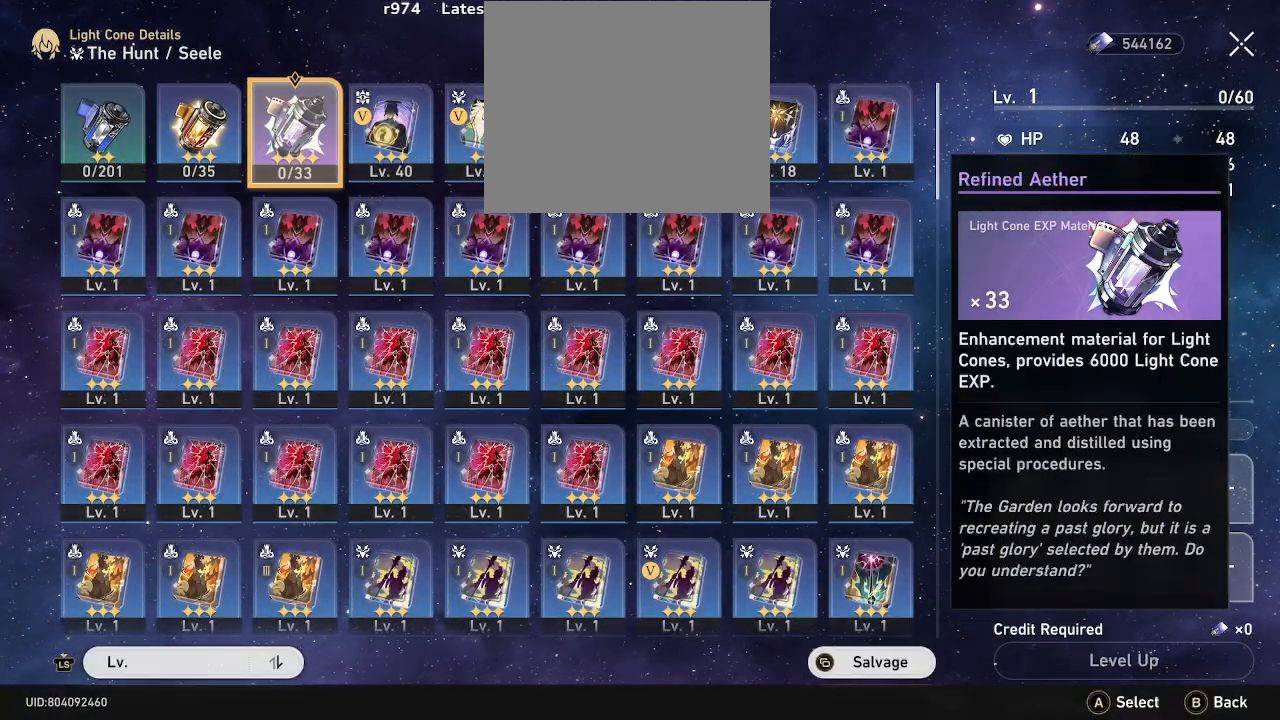
{"buttons": [], "left_stick": "center", "right_stick": "center", "events": []}
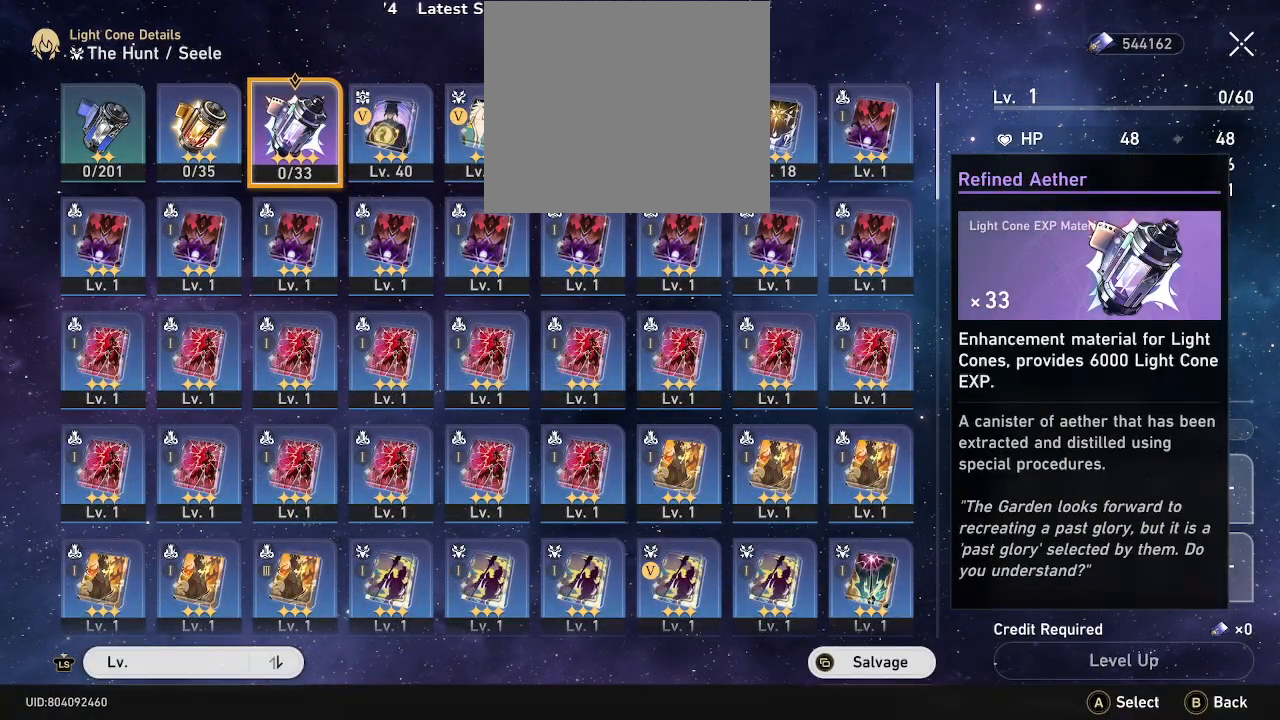
{"buttons": [], "left_stick": "center", "right_stick": "center", "events": []}
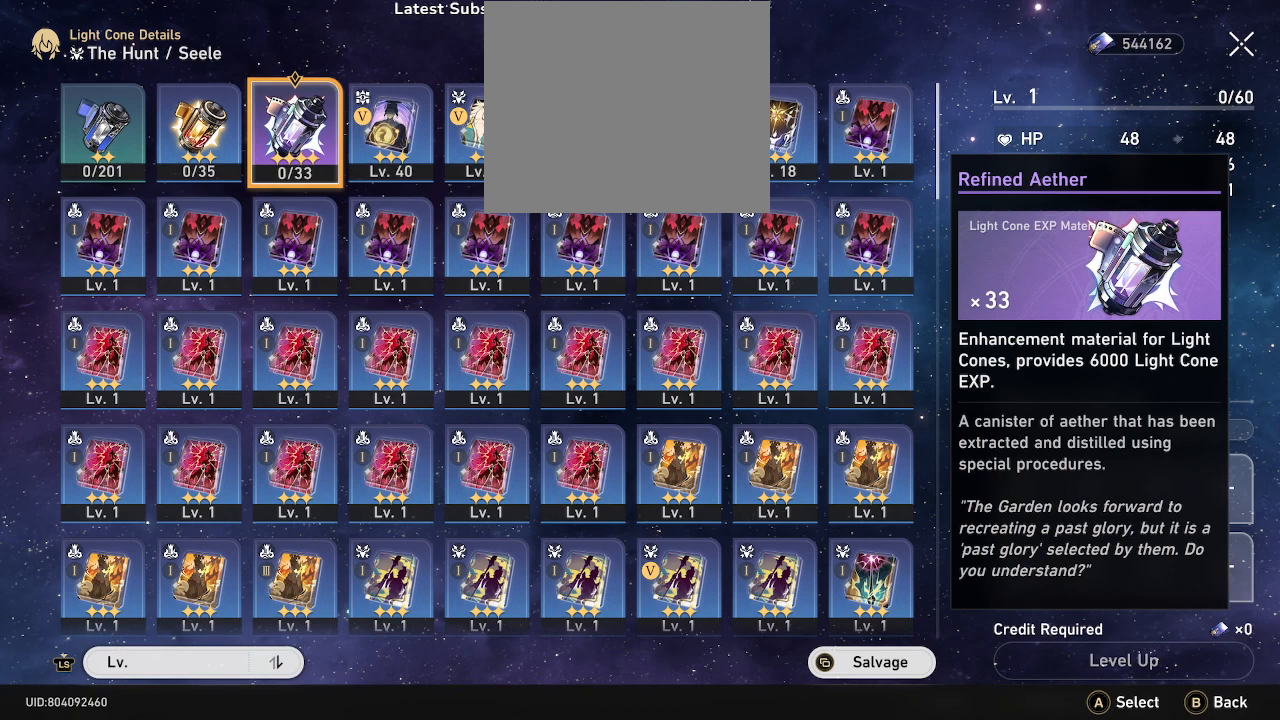
{"buttons": [], "left_stick": "center", "right_stick": "center", "events": [[200, "A", "down"], [300, "A", "up"]]}
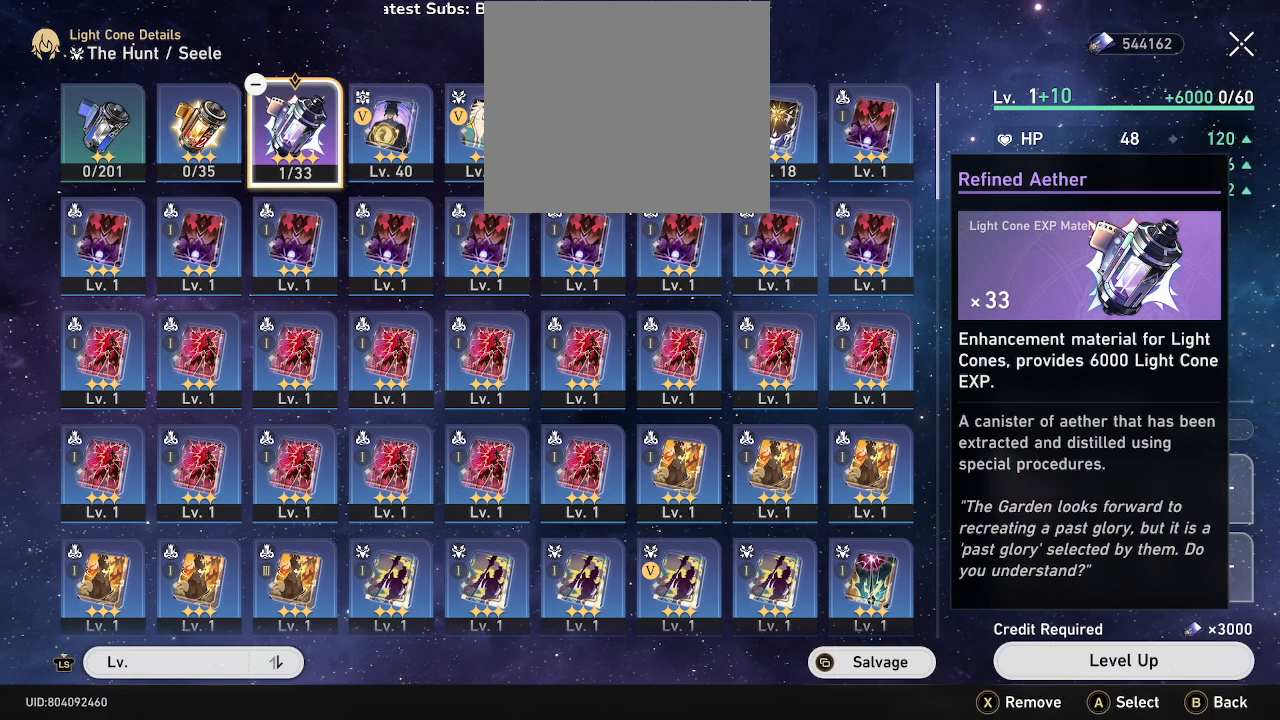
{"buttons": [], "left_stick": "center", "right_stick": "center", "events": [[200, "A", "down"], [283, "A", "up"]]}
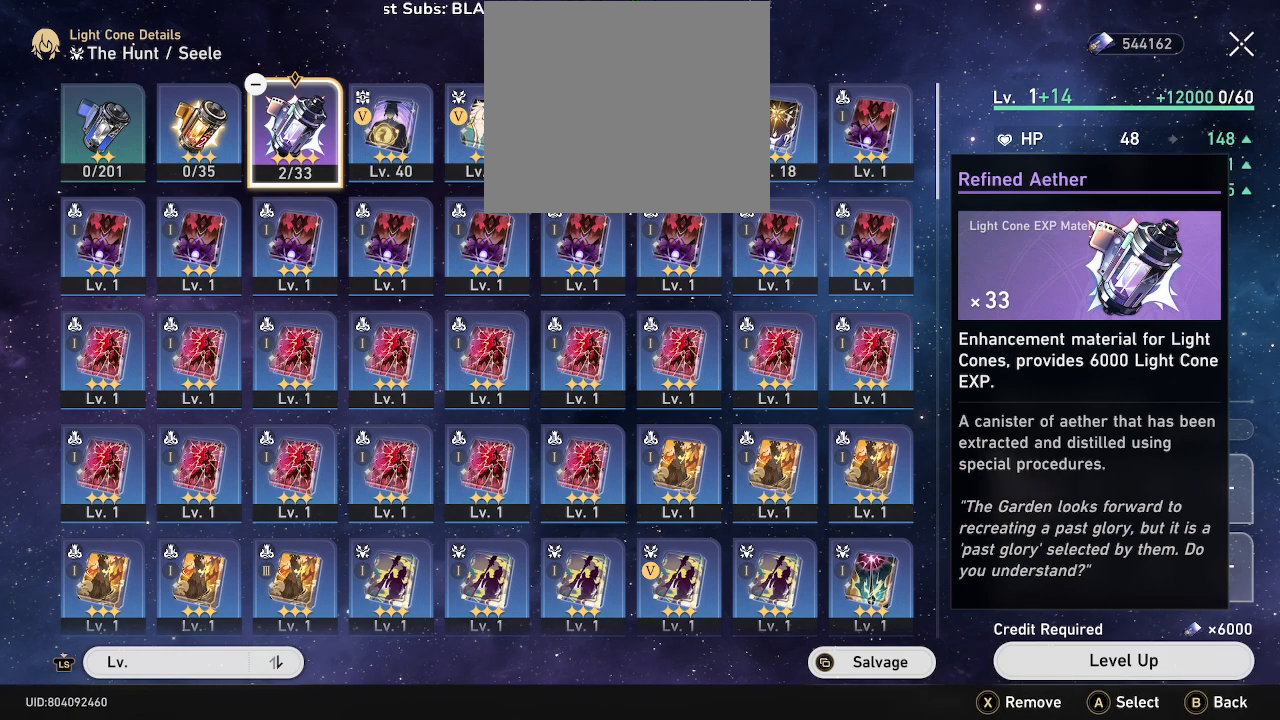
{"buttons": ["A"], "left_stick": "center", "right_stick": "center", "events": [[483, "A", "down"]]}
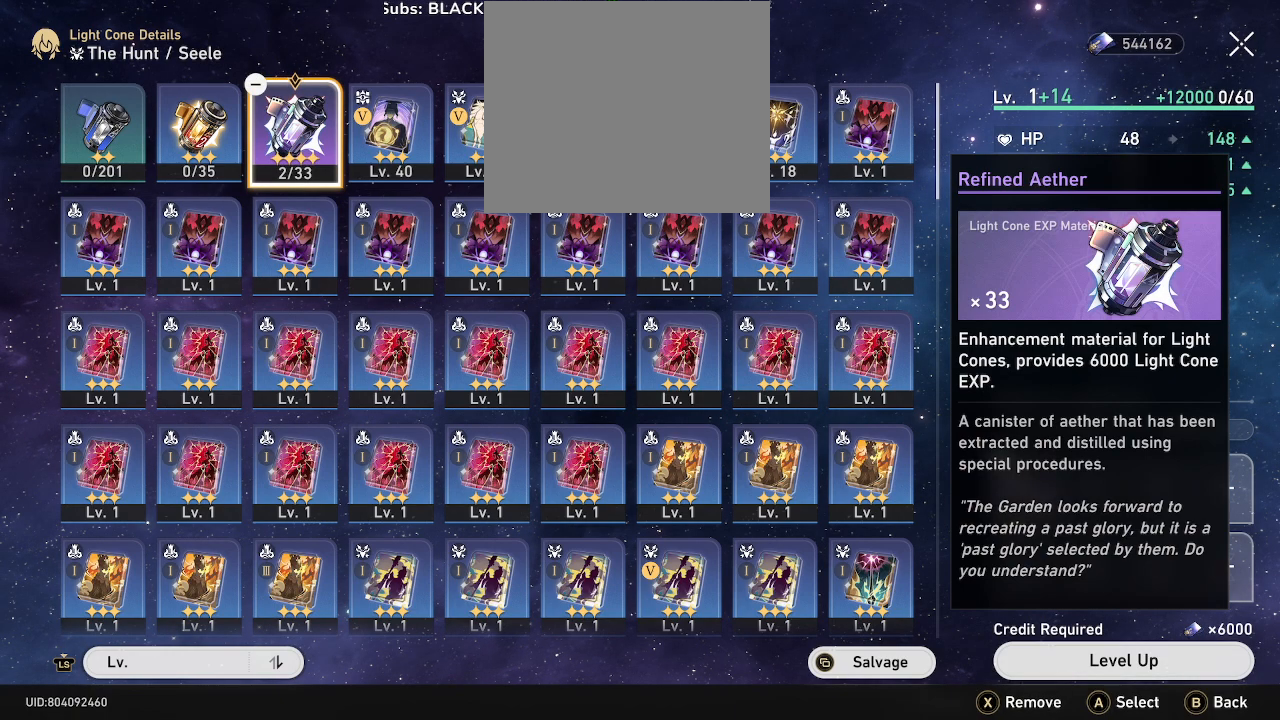
{"buttons": [], "left_stick": "center", "right_stick": "center", "events": [[50, "A", "up"]]}
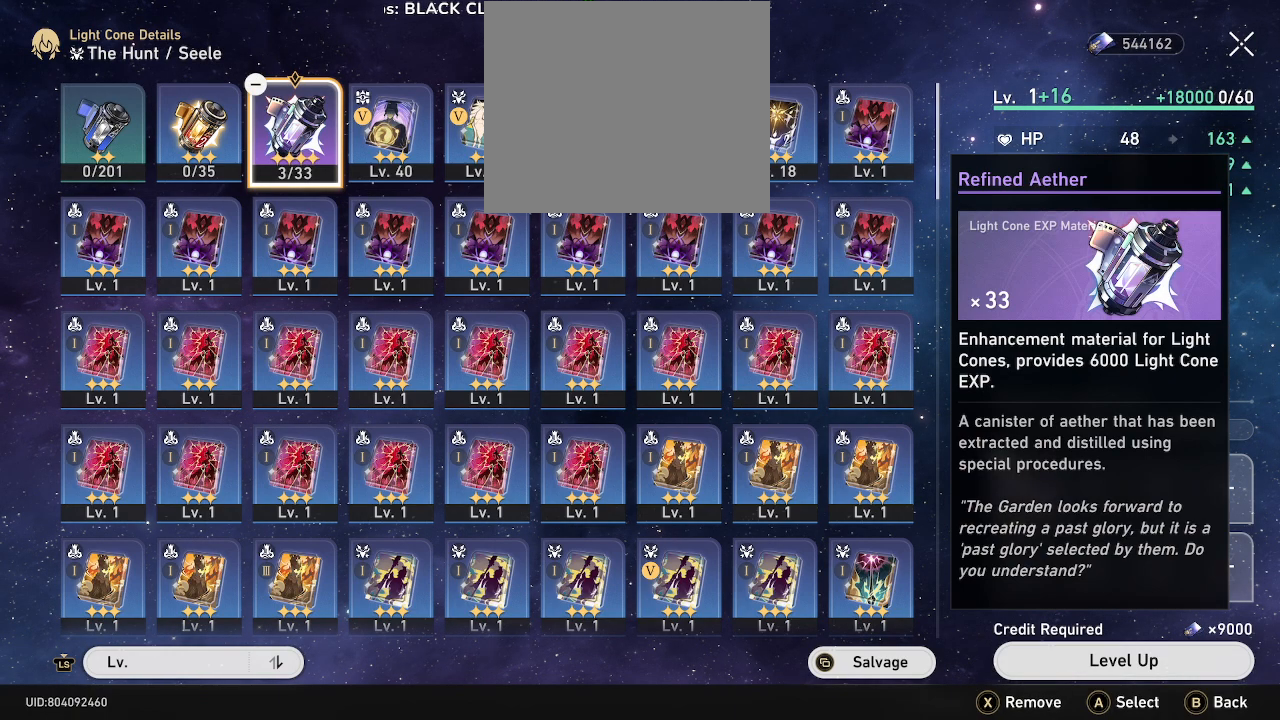
{"buttons": [], "left_stick": "center", "right_stick": "center", "events": [[283, "A", "down"], [350, "A", "up"]]}
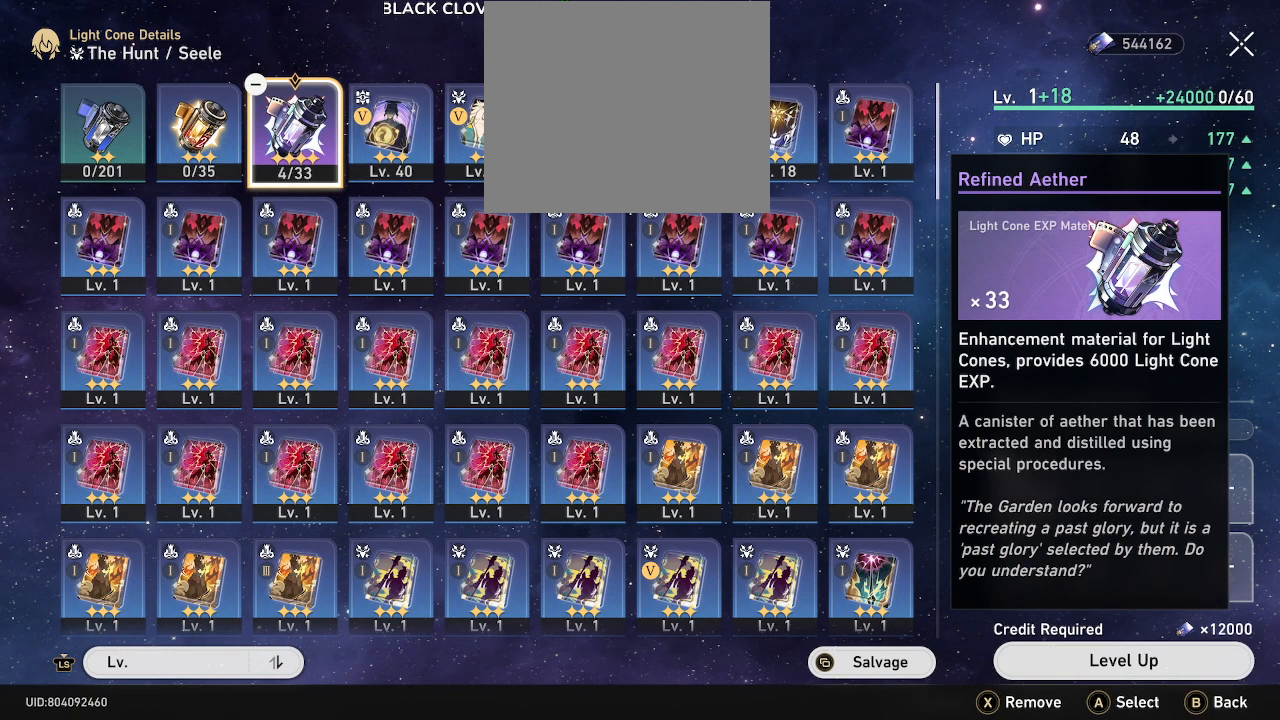
{"buttons": [], "left_stick": "center", "right_stick": "center", "events": [[300, "left_stick", "left"], [433, "left_stick", "center"]]}
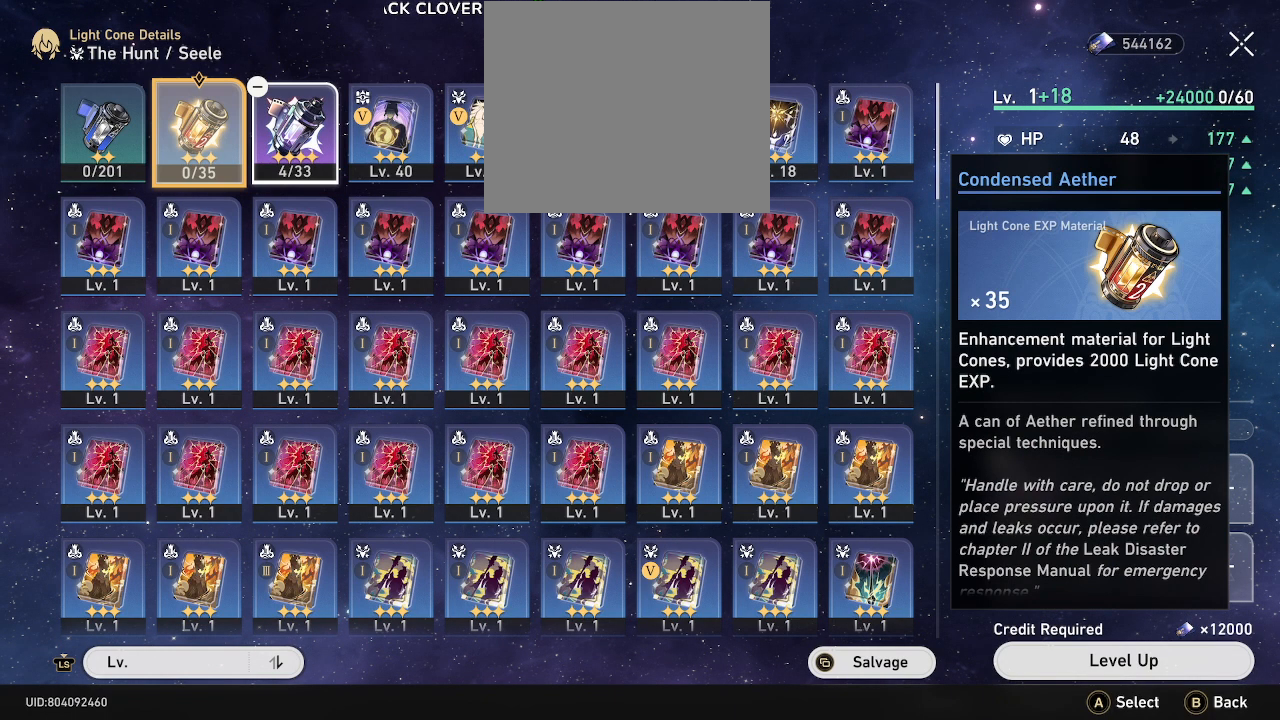
{"buttons": ["A"], "left_stick": "center", "right_stick": "center", "events": [[250, "A", "down"], [333, "A", "up"], [467, "A", "down"]]}
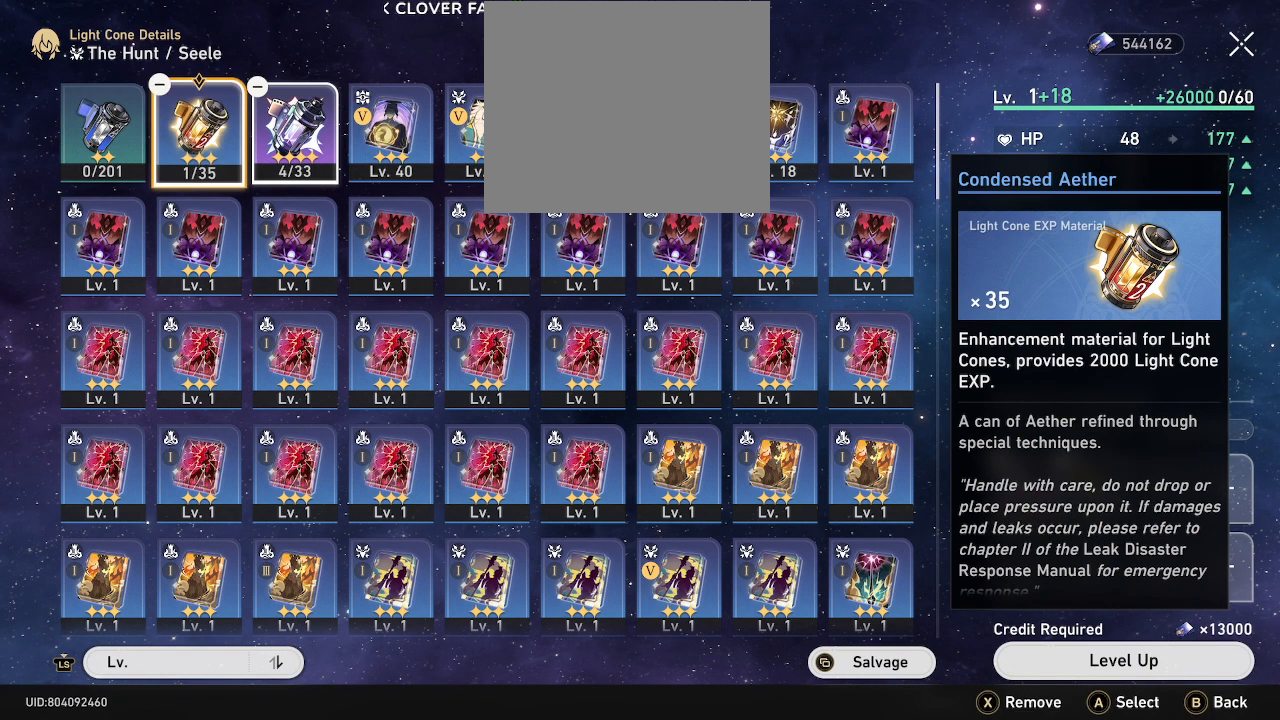
{"buttons": [], "left_stick": "center", "right_stick": "center", "events": [[67, "A", "up"], [200, "A", "down"], [283, "A", "up"]]}